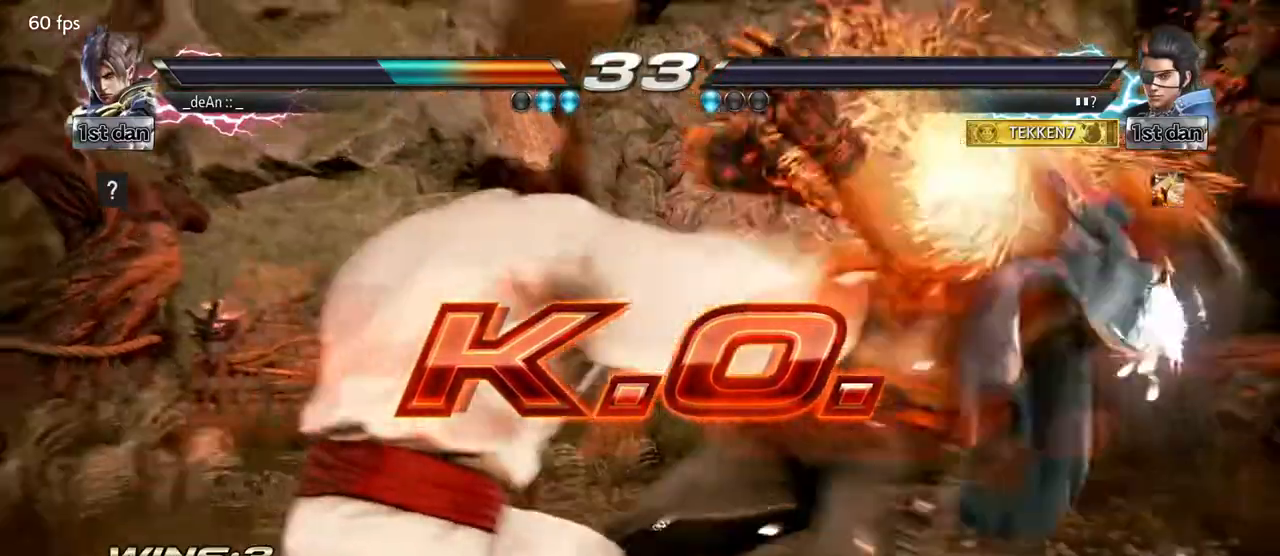
Gameplay with a controller (arcade stick); each line is a JSON object with the inputs held at the frame after it. "events" lists button and stick changes between this image and that frame as [ms after this image, input, new state], when the widget could be followed in between. Not read: L3 R3.
{"buttons": ["TRIANGLE"], "left_stick": "center", "events": [[333, "SQUARE", "down"], [417, "TRIANGLE", "down"], [500, "SQUARE", "up"]]}
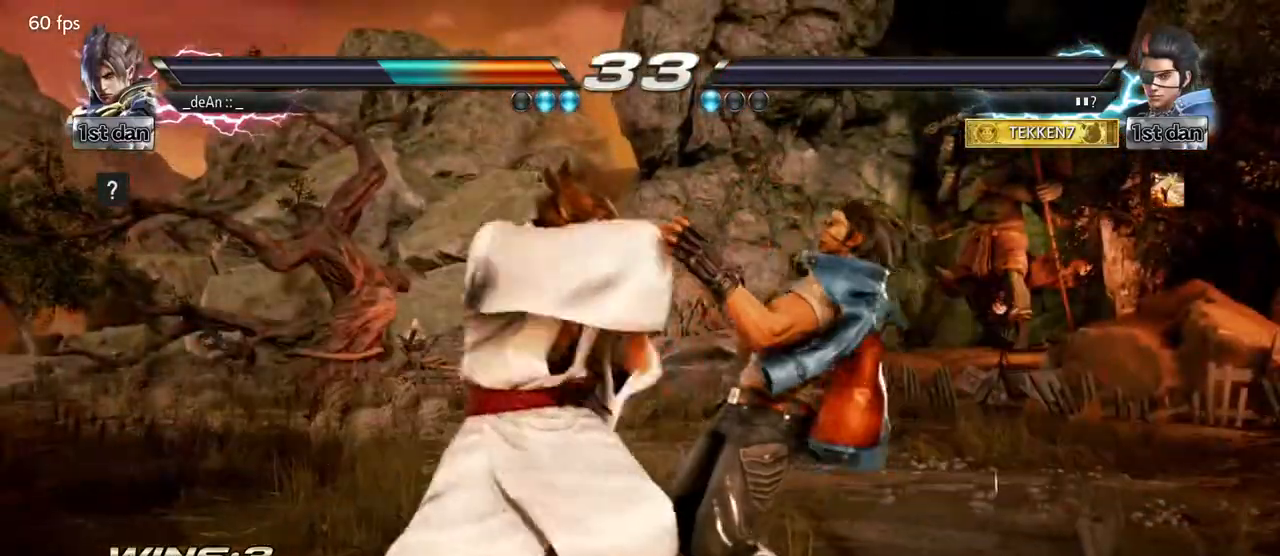
{"buttons": ["SQUARE"], "left_stick": "center", "events": [[33, "TRIANGLE", "up"], [450, "SQUARE", "down"]]}
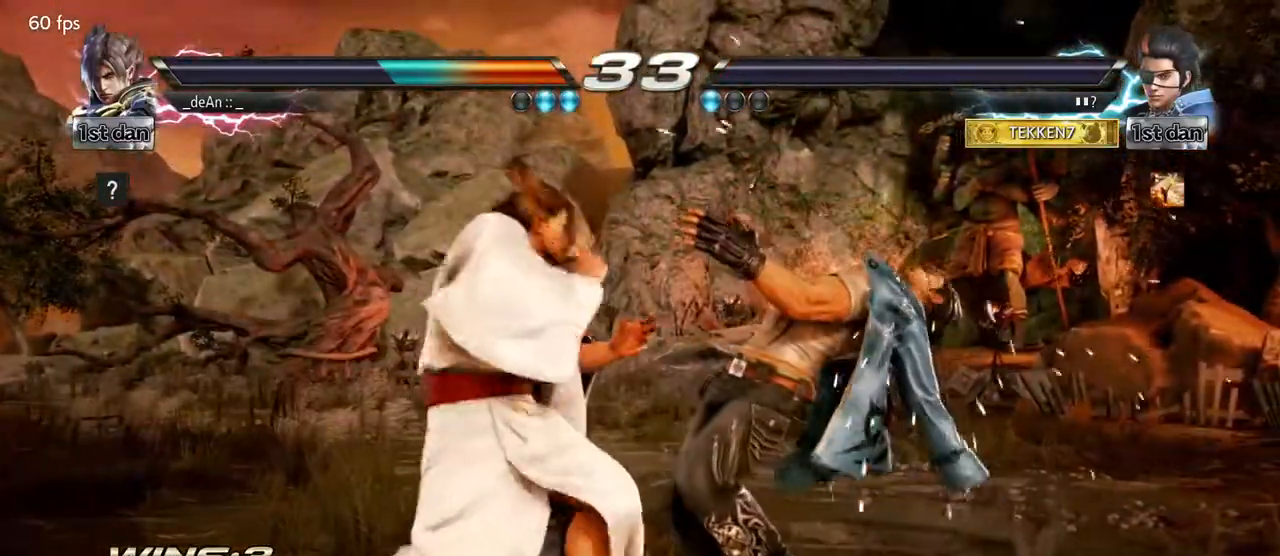
{"buttons": [], "left_stick": "center", "events": [[33, "TRIANGLE", "down"], [167, "SQUARE", "up"], [250, "TRIANGLE", "up"]]}
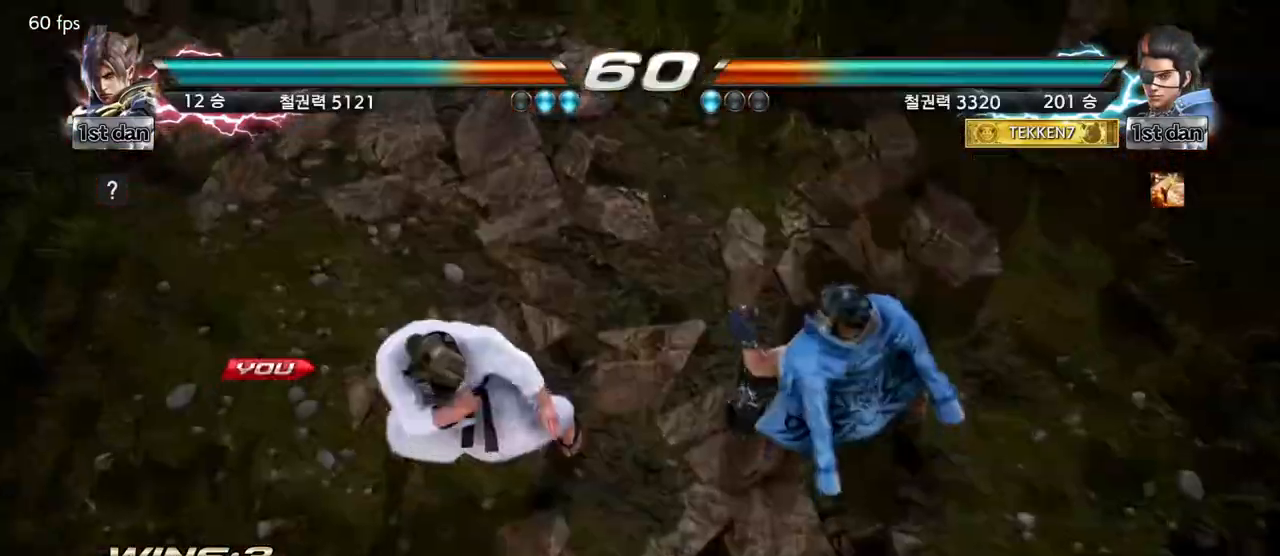
{"buttons": [], "left_stick": "center", "events": []}
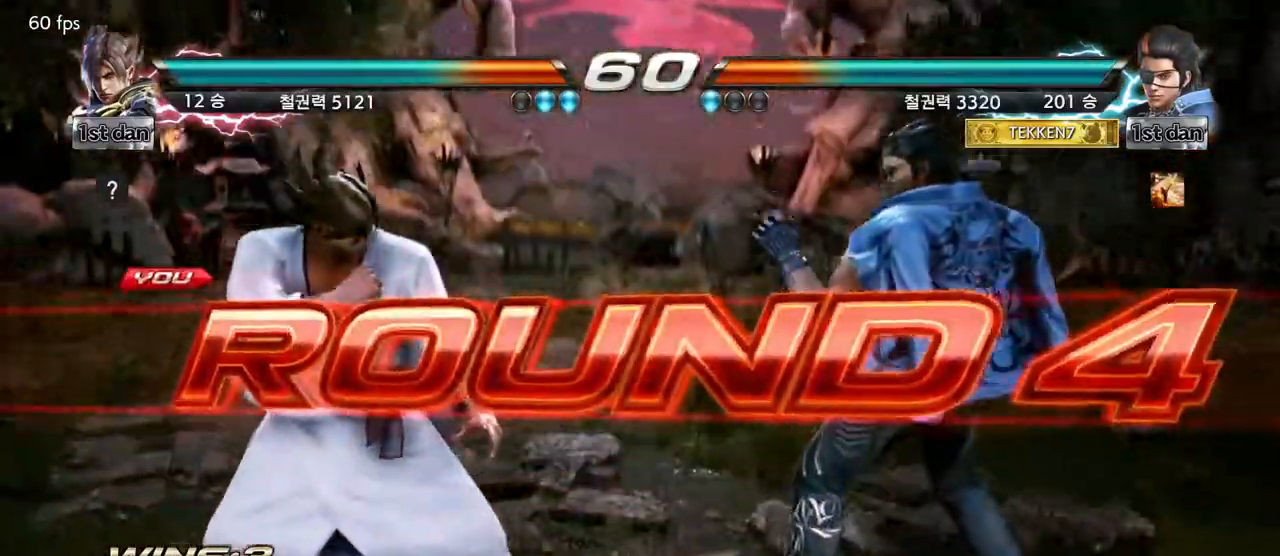
{"buttons": [], "left_stick": "center", "events": []}
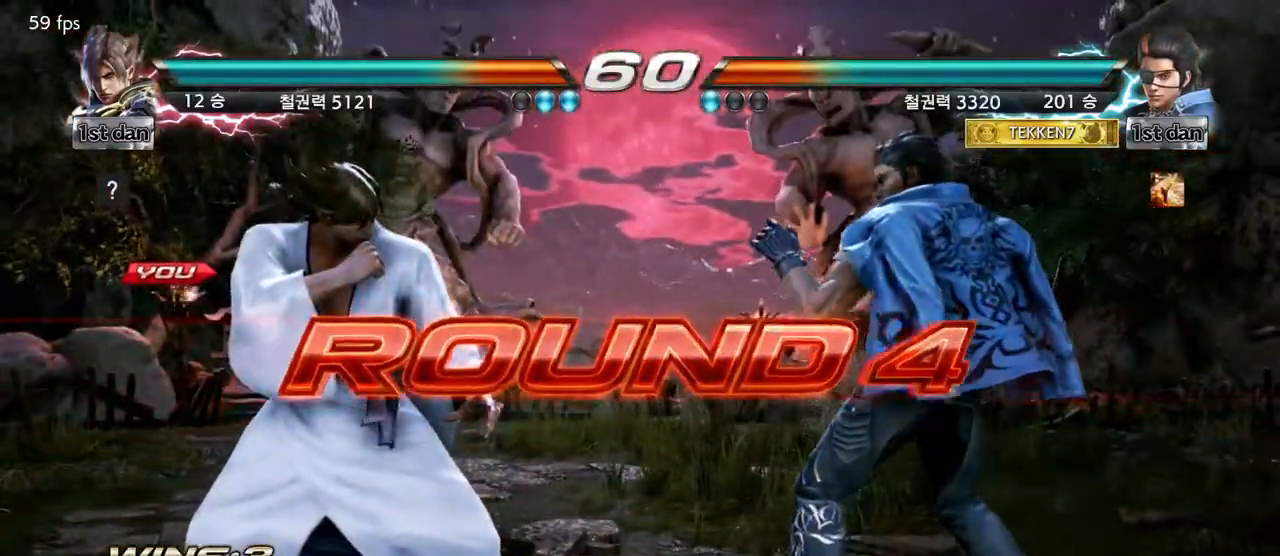
{"buttons": [], "left_stick": "center", "events": []}